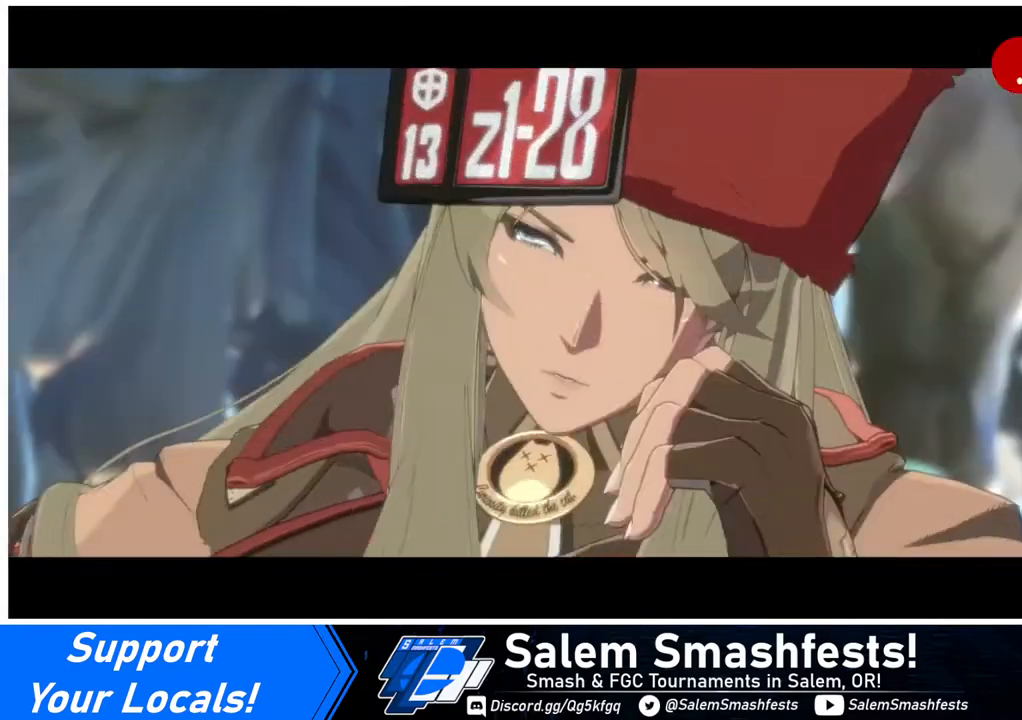
Gameplay with a controller (arcade stick); each line is a JSON object with the inputs held at the frame after it. "events" lists button and stick changes between this image and that frame as [ms after this image, input, new state], when the widget could be followed in between. Not read: L3 R3 other_buttons.
{"buttons": [], "events": []}
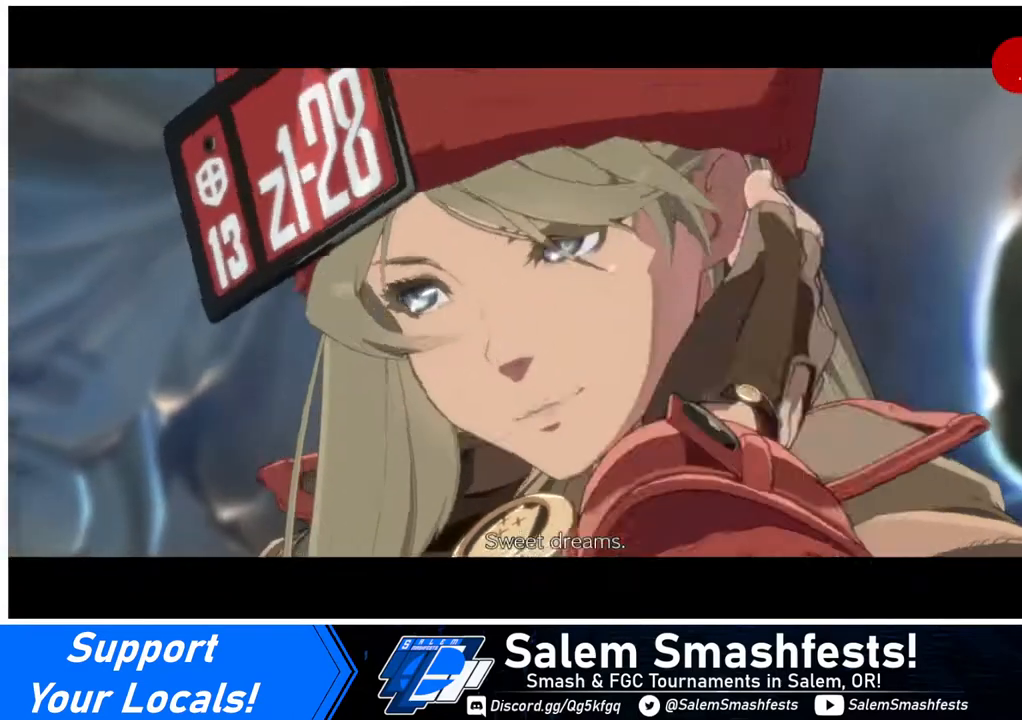
{"buttons": [], "events": []}
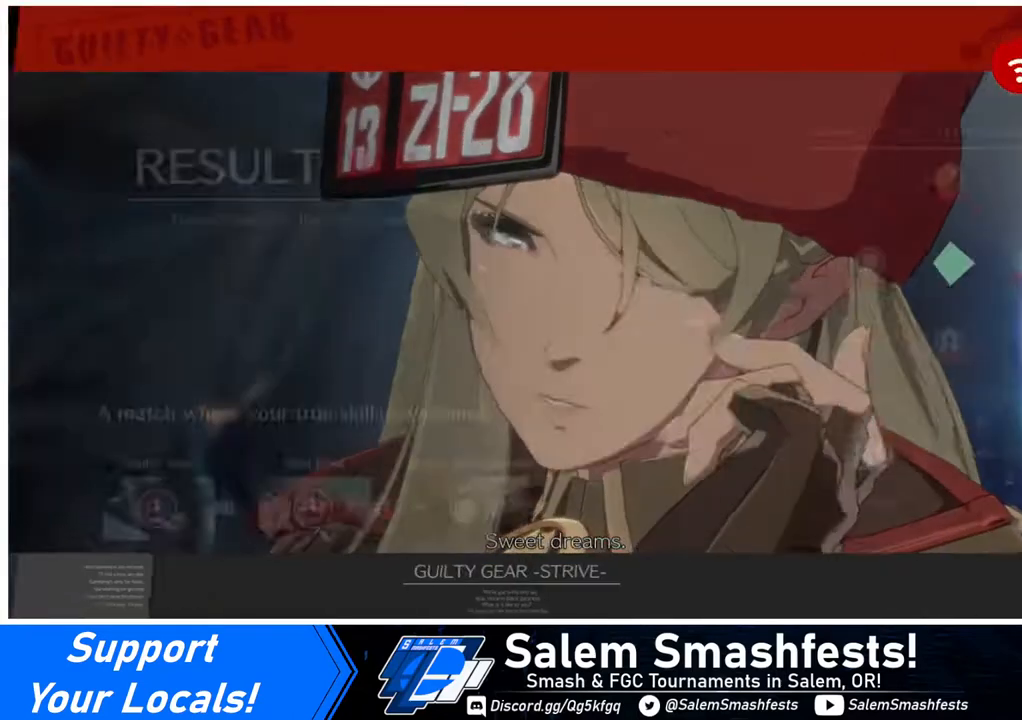
{"buttons": [], "events": []}
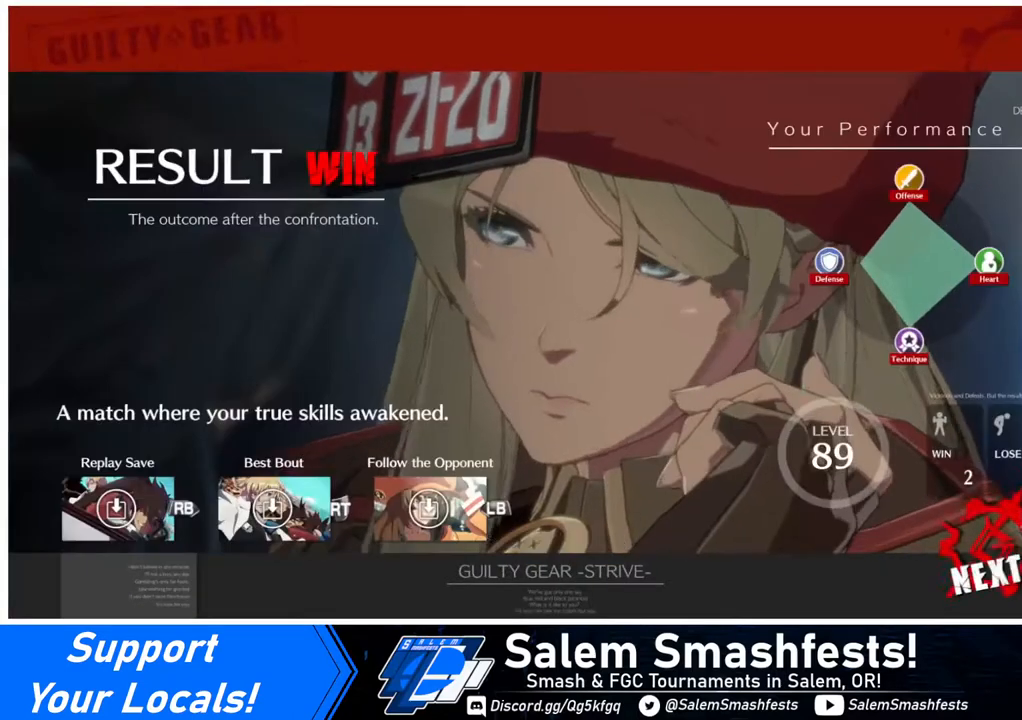
{"buttons": [], "events": []}
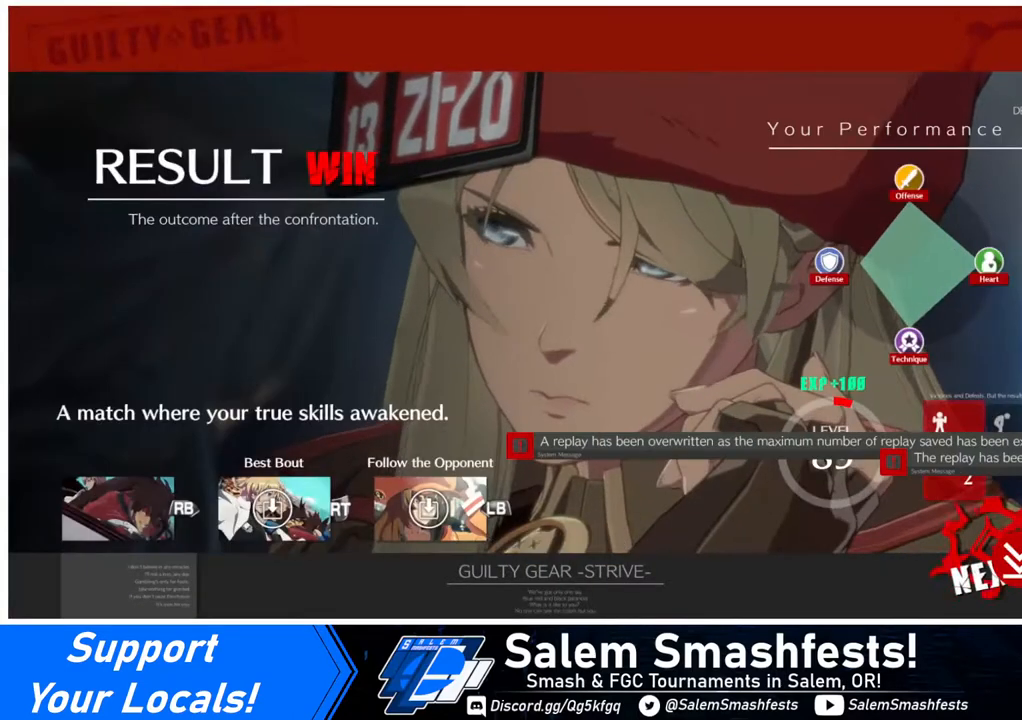
{"buttons": [], "events": []}
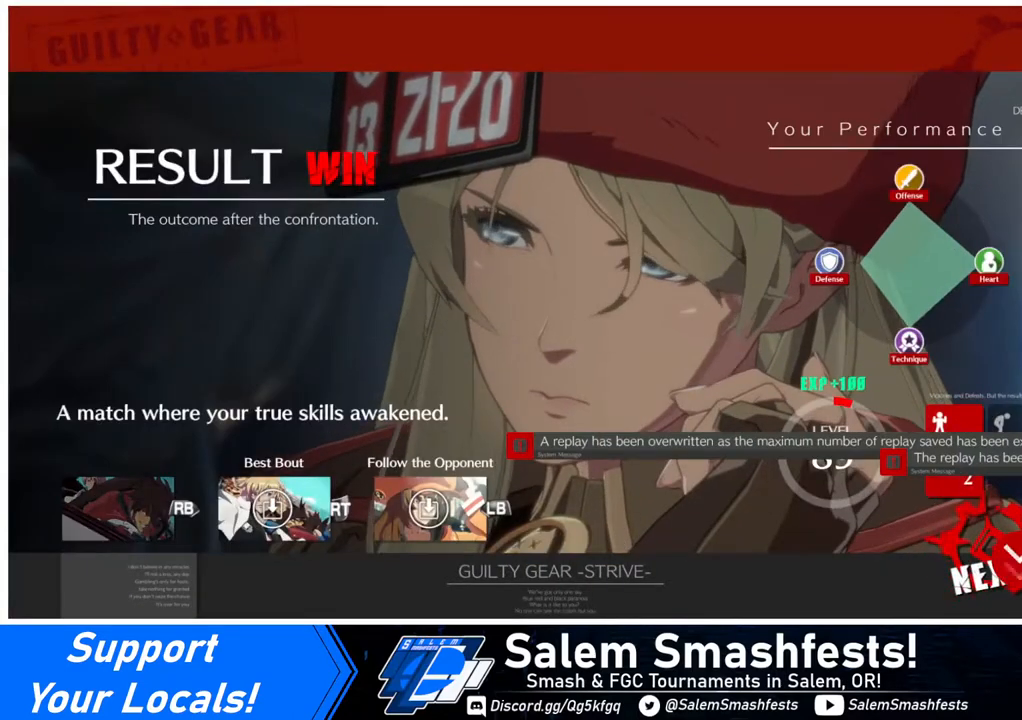
{"buttons": [], "events": []}
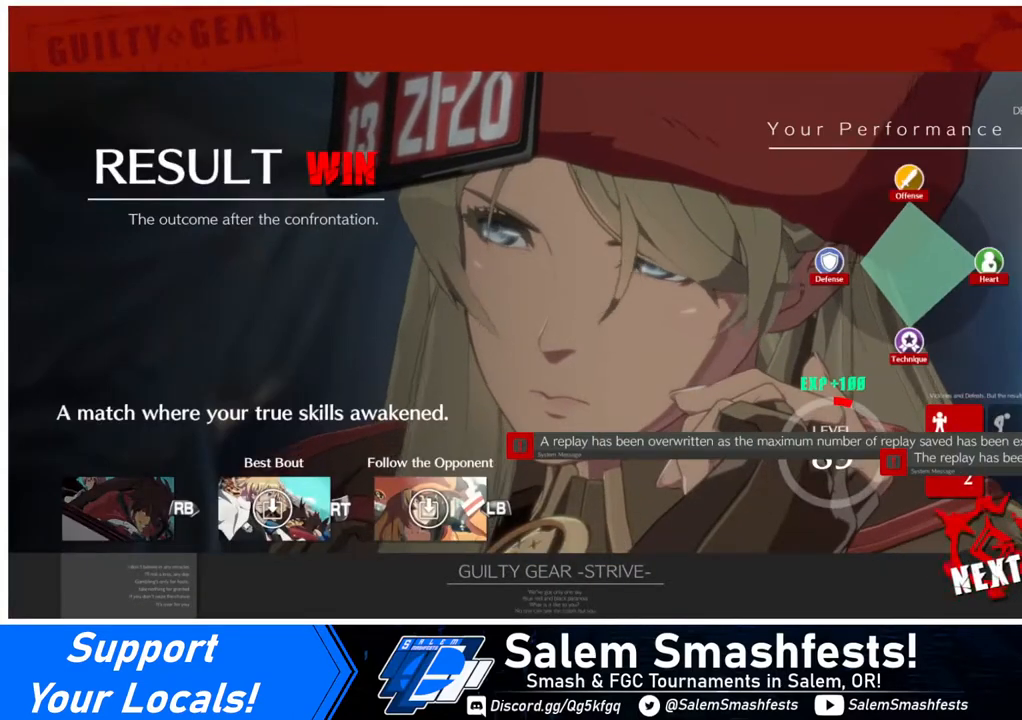
{"buttons": [], "events": []}
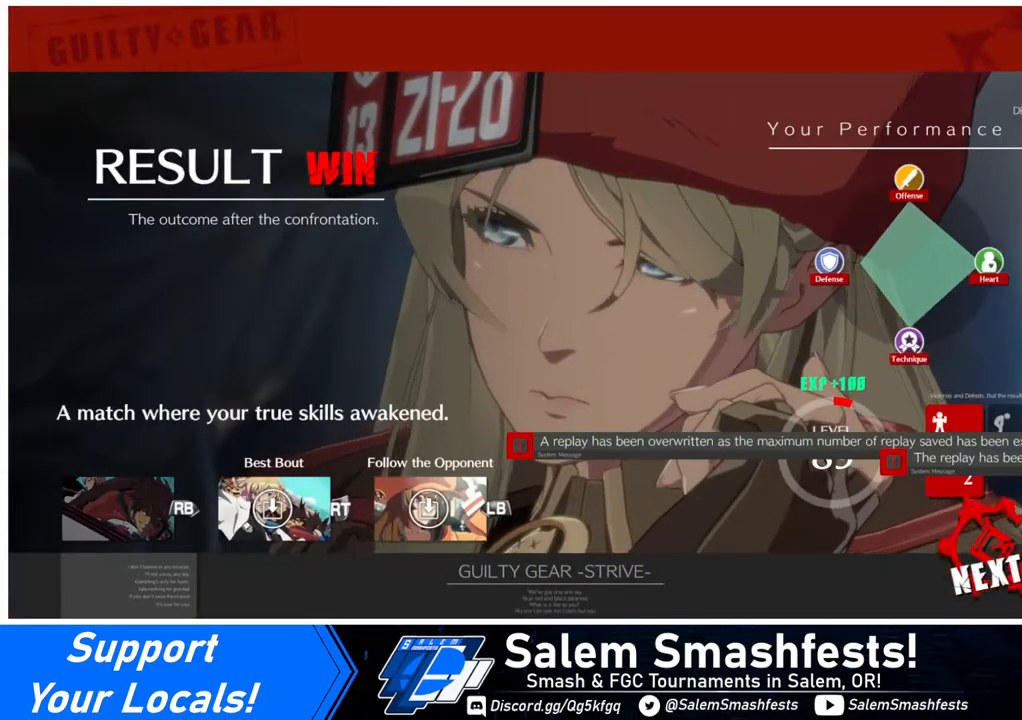
{"buttons": [], "events": [[40, "CROSS", "down"], [120, "CROSS", "up"]]}
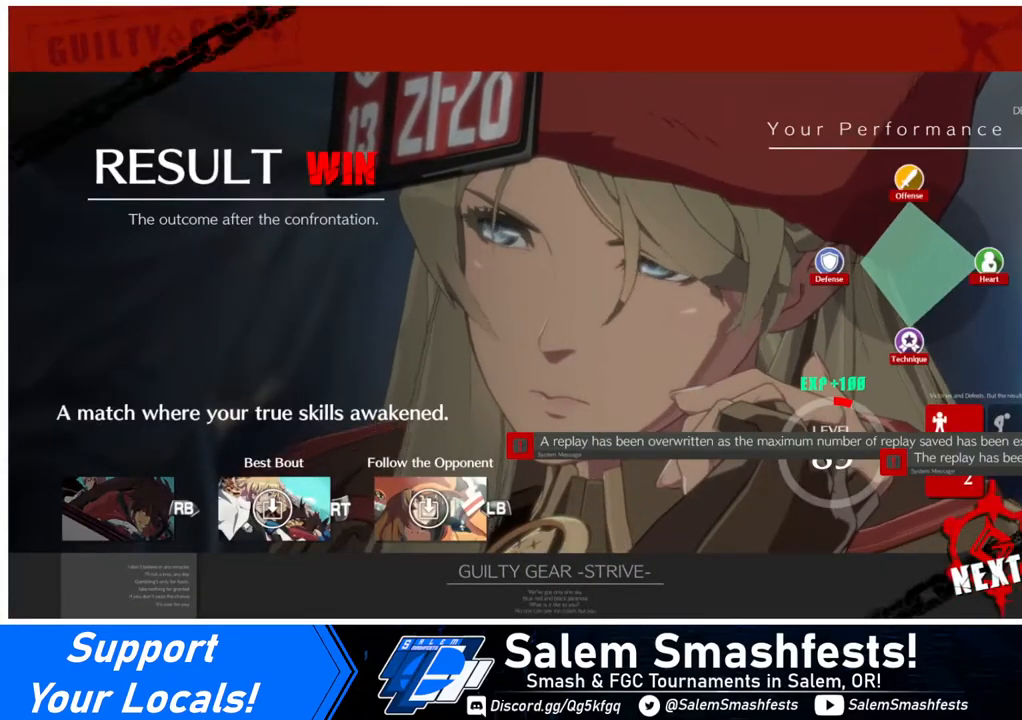
{"buttons": [], "events": []}
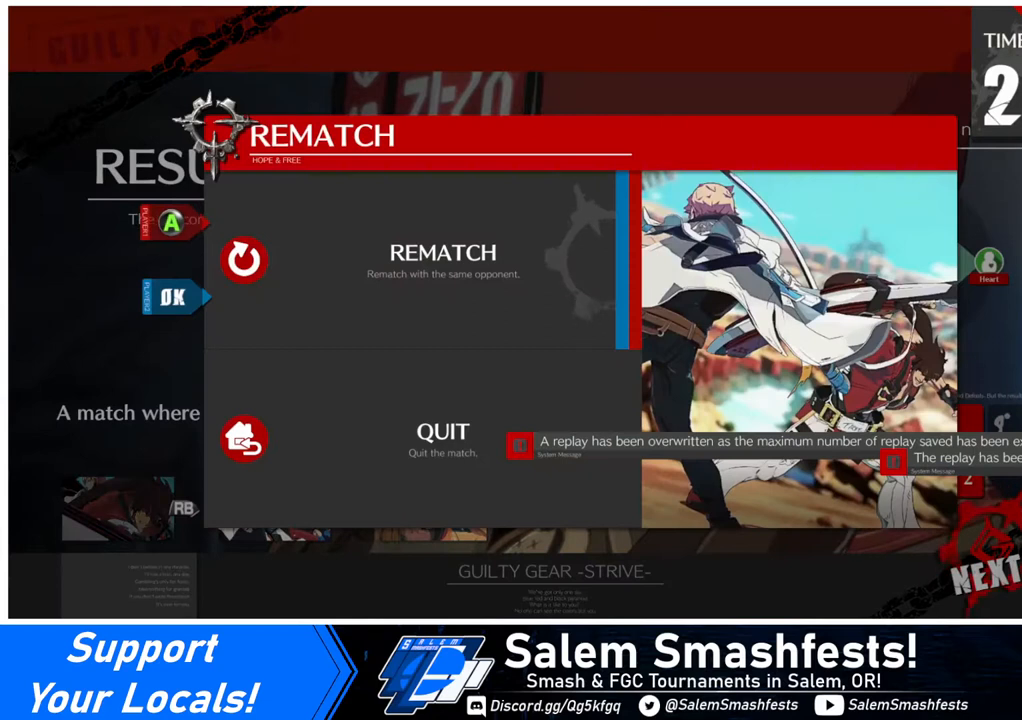
{"buttons": [], "events": []}
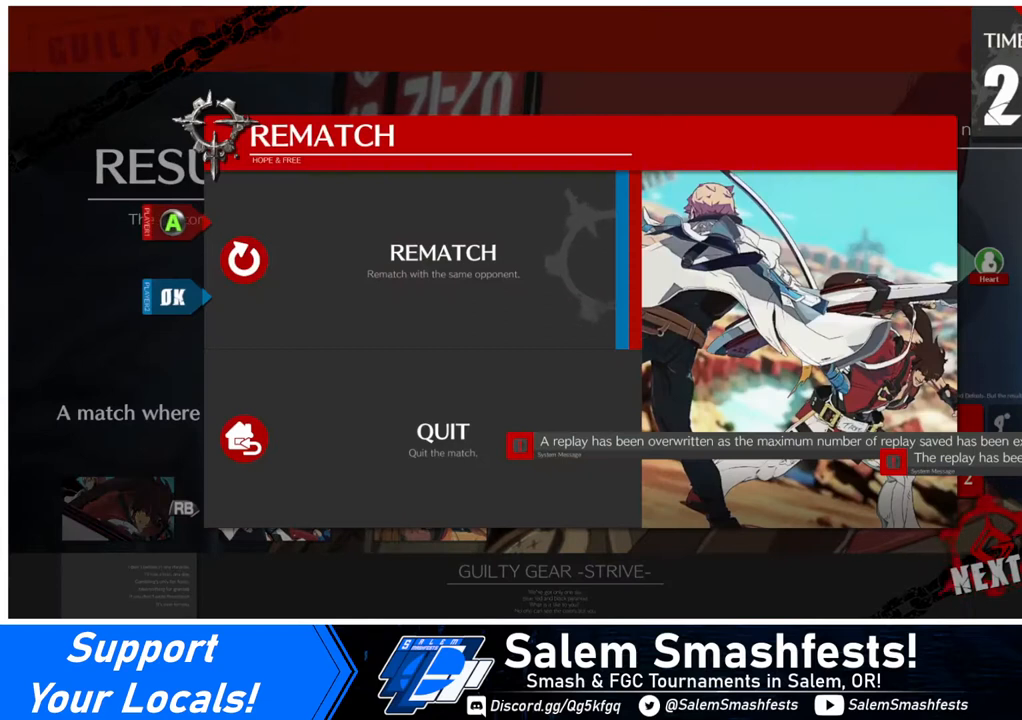
{"buttons": [], "events": []}
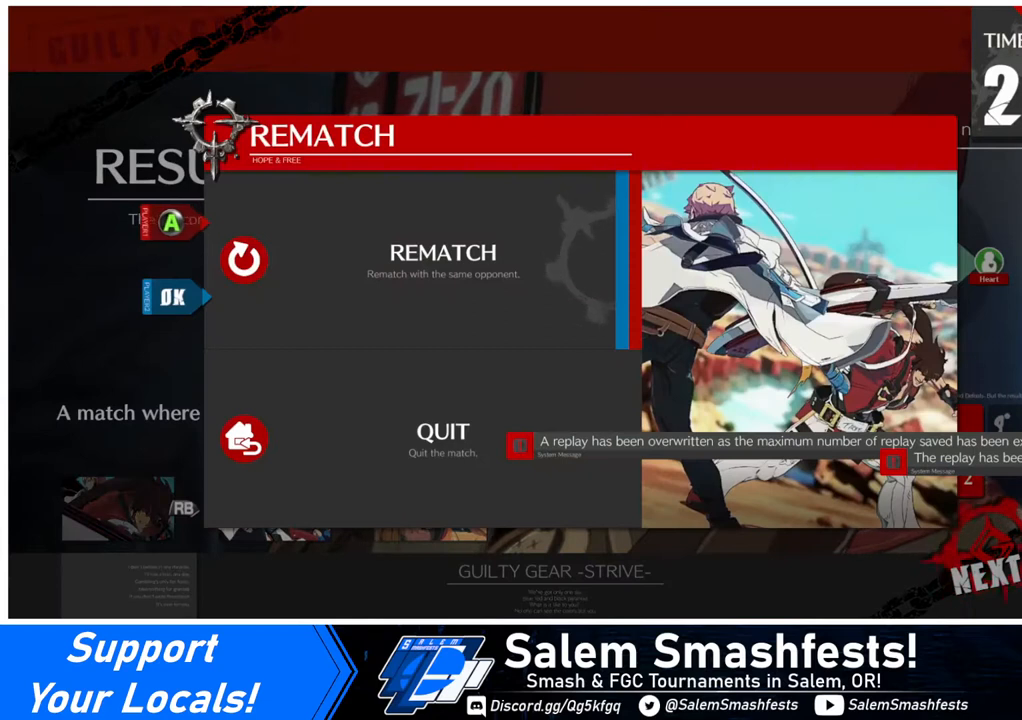
{"buttons": [], "events": []}
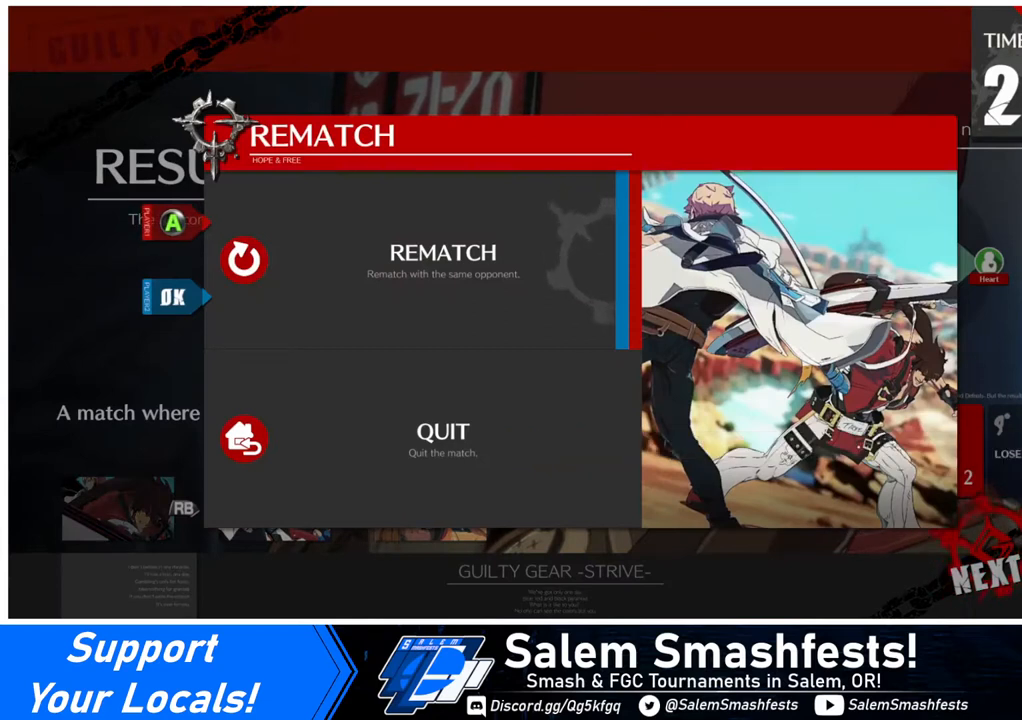
{"buttons": [], "events": []}
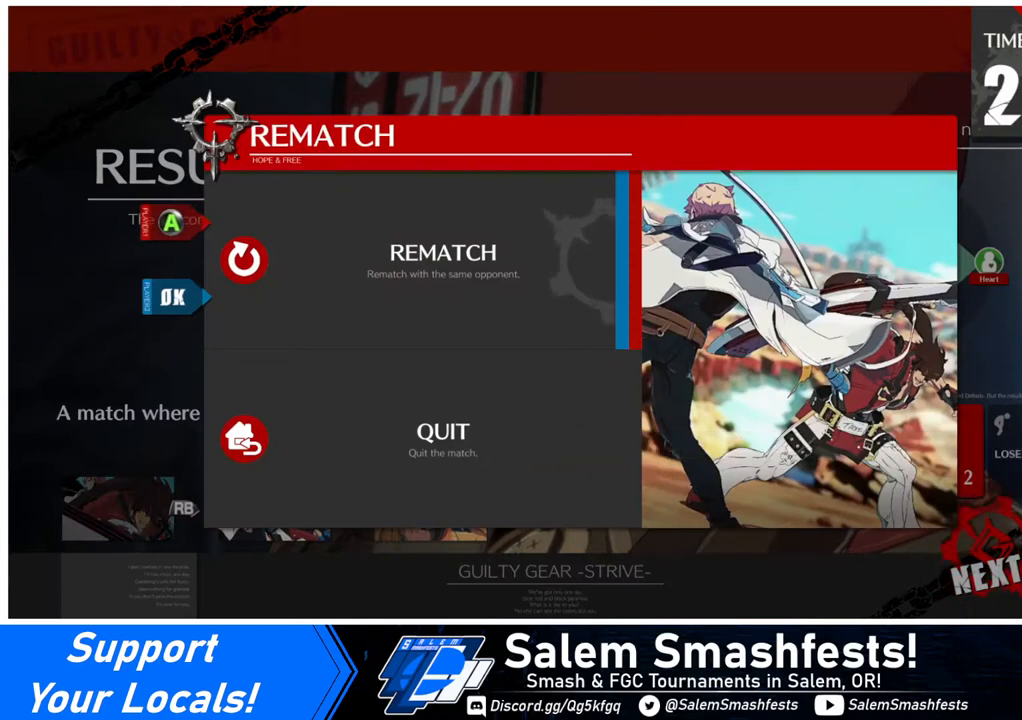
{"buttons": [], "events": []}
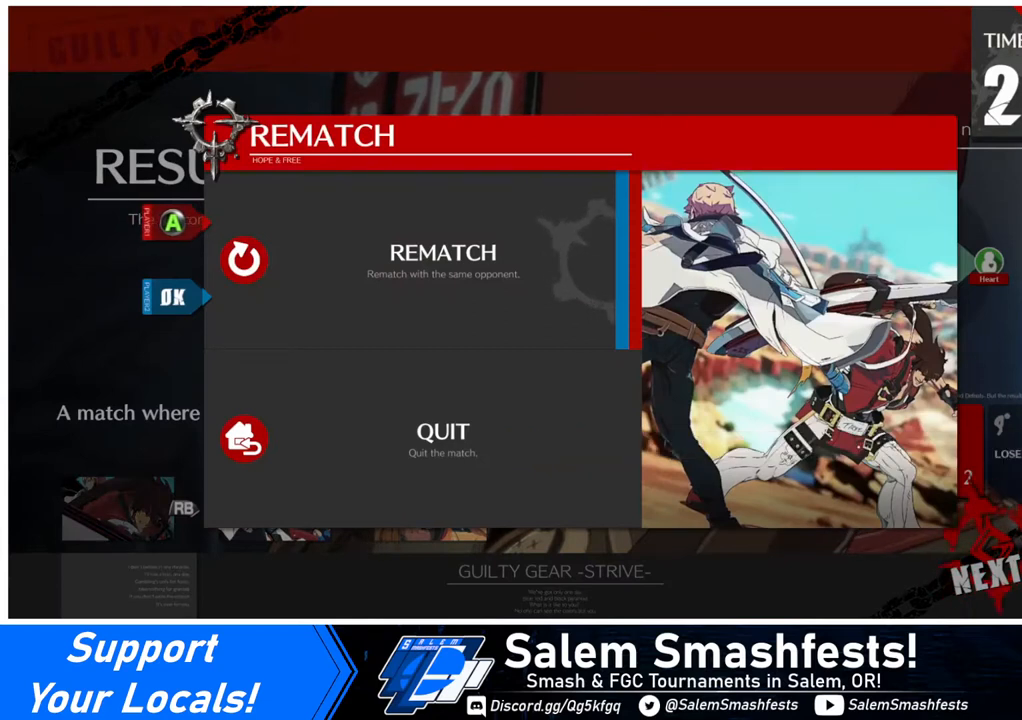
{"buttons": [], "events": []}
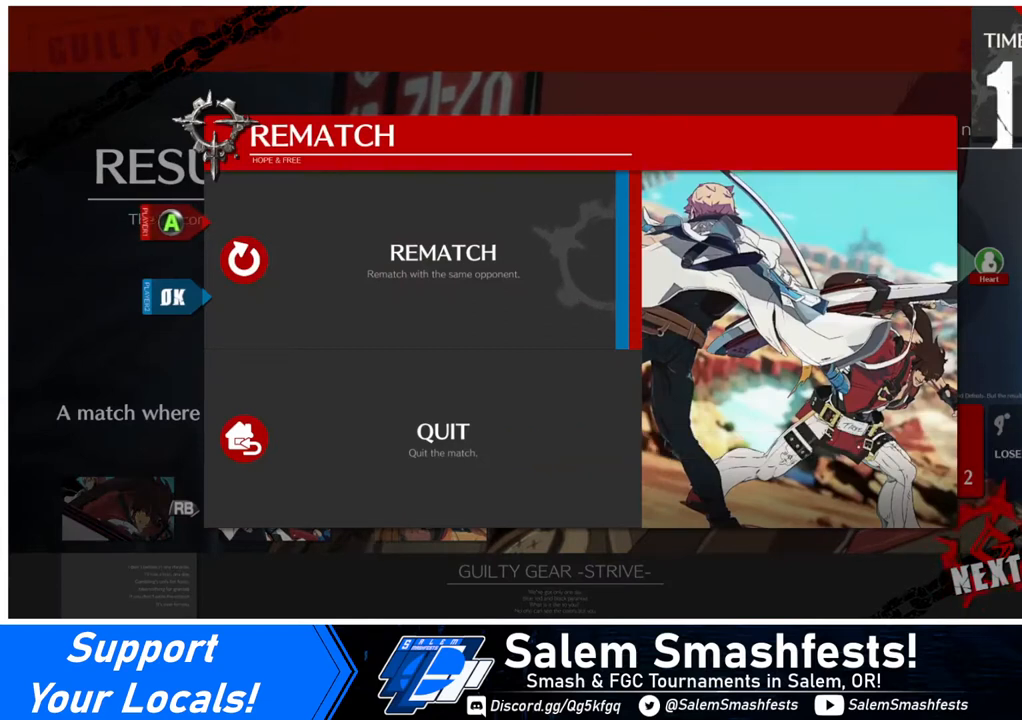
{"buttons": [], "events": [[320, "CROSS", "down"], [400, "CROSS", "up"]]}
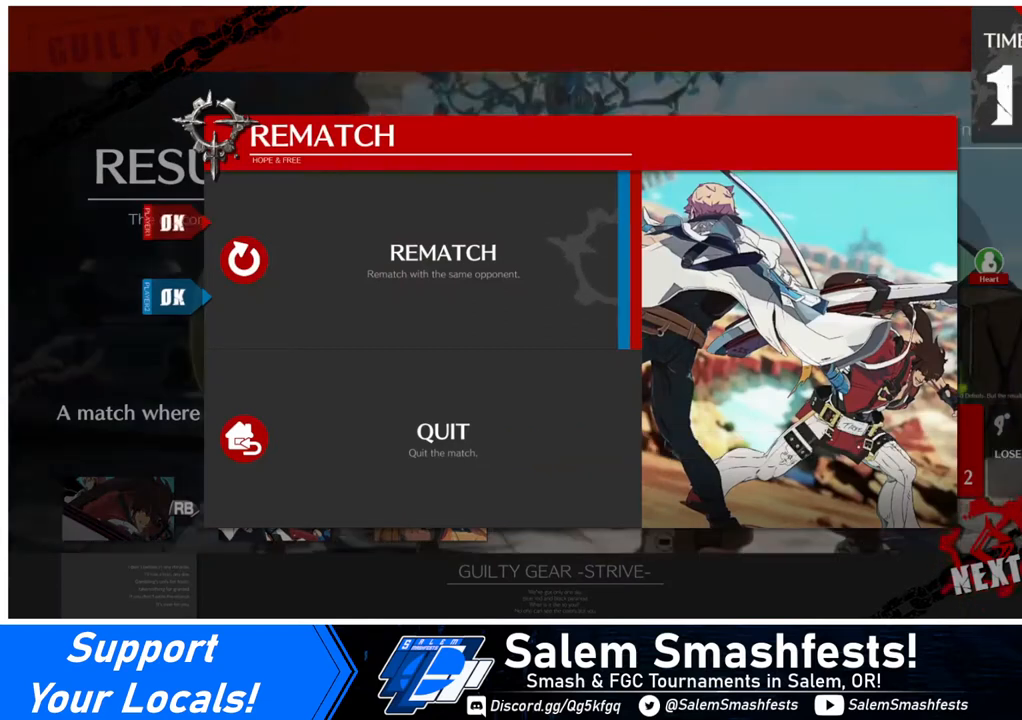
{"buttons": [], "events": [[240, "CROSS", "down"], [320, "CROSS", "up"]]}
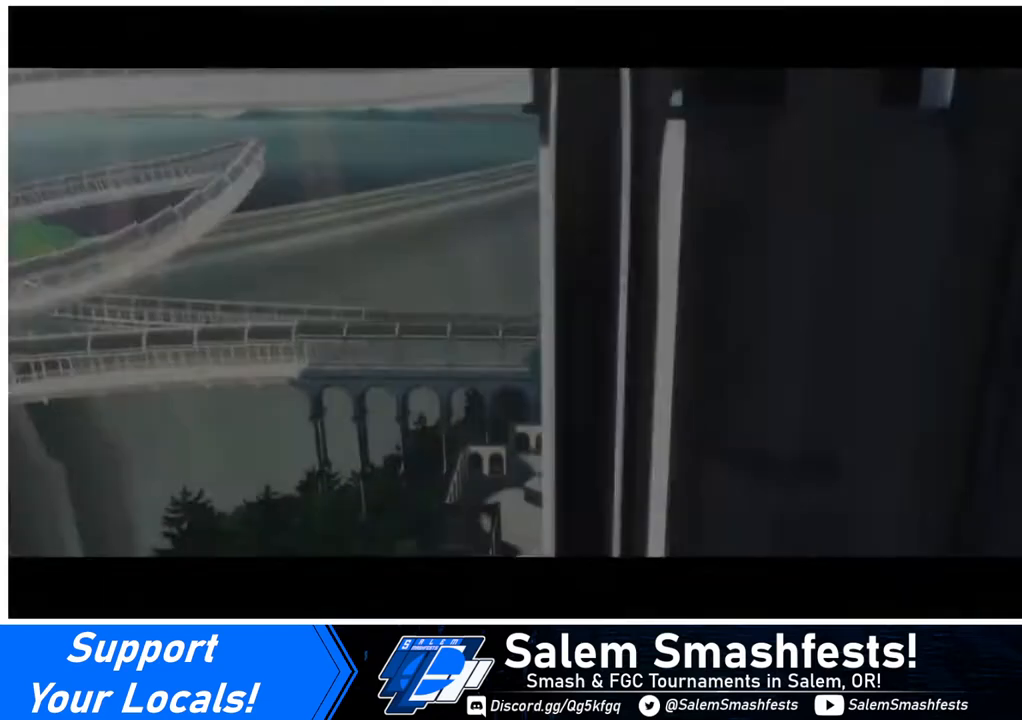
{"buttons": ["DPAD_LEFT"], "events": [[320, "DPAD_DOWN", "down"], [440, "DPAD_DOWN", "up"], [440, "DPAD_LEFT", "down"]]}
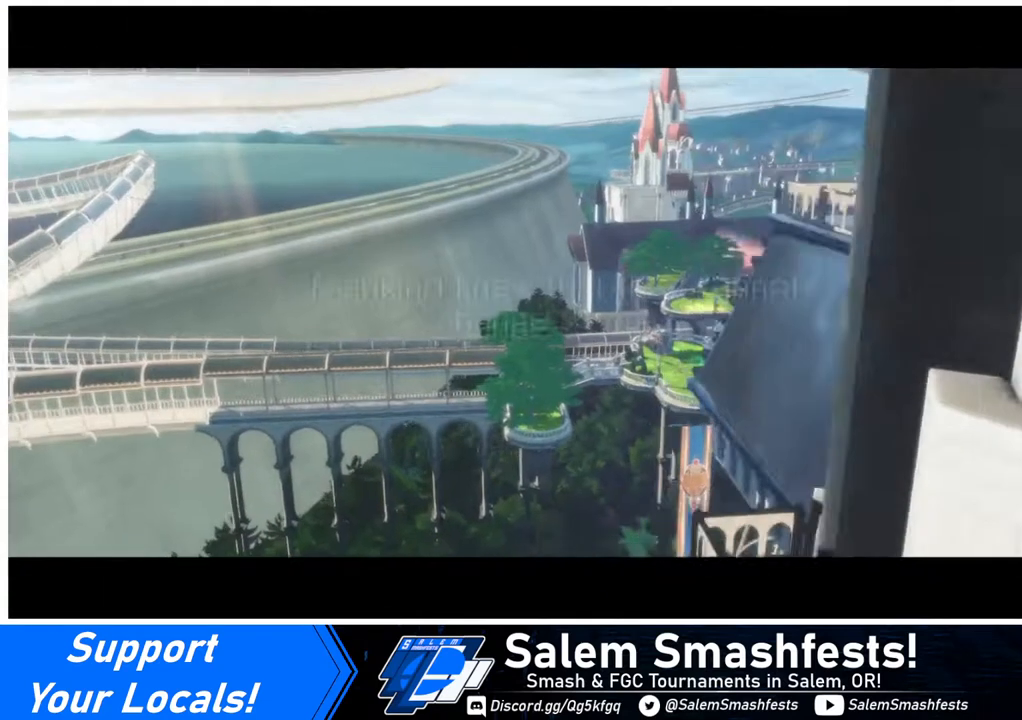
{"buttons": ["CROSS", "DPAD_RIGHT"], "events": [[40, "DPAD_LEFT", "up"], [80, "DPAD_RIGHT", "down"], [160, "DPAD_DOWN", "down"], [240, "DPAD_LEFT", "down"], [240, "DPAD_RIGHT", "up"], [280, "R1", "down"], [280, "SQUARE", "down"], [280, "TRIANGLE", "down"], [440, "CROSS", "down"], [440, "DPAD_DOWN", "up"], [440, "DPAD_LEFT", "up"], [440, "DPAD_RIGHT", "down"], [480, "R1", "up"], [480, "TRIANGLE", "up"], [520, "SQUARE", "up"]]}
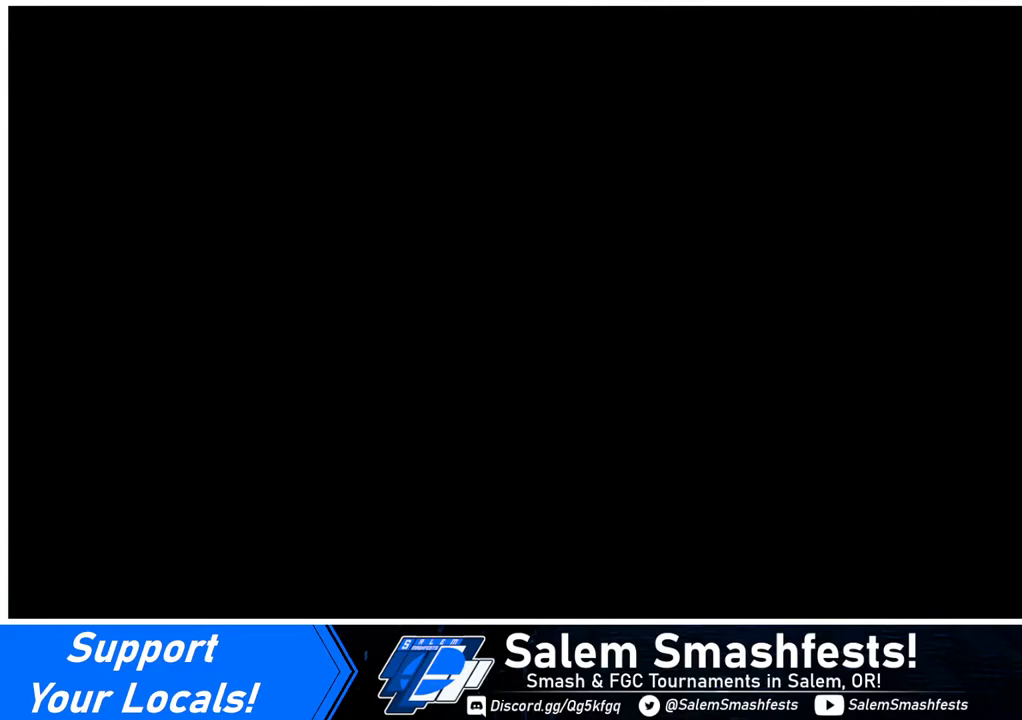
{"buttons": ["DPAD_DOWN"]}
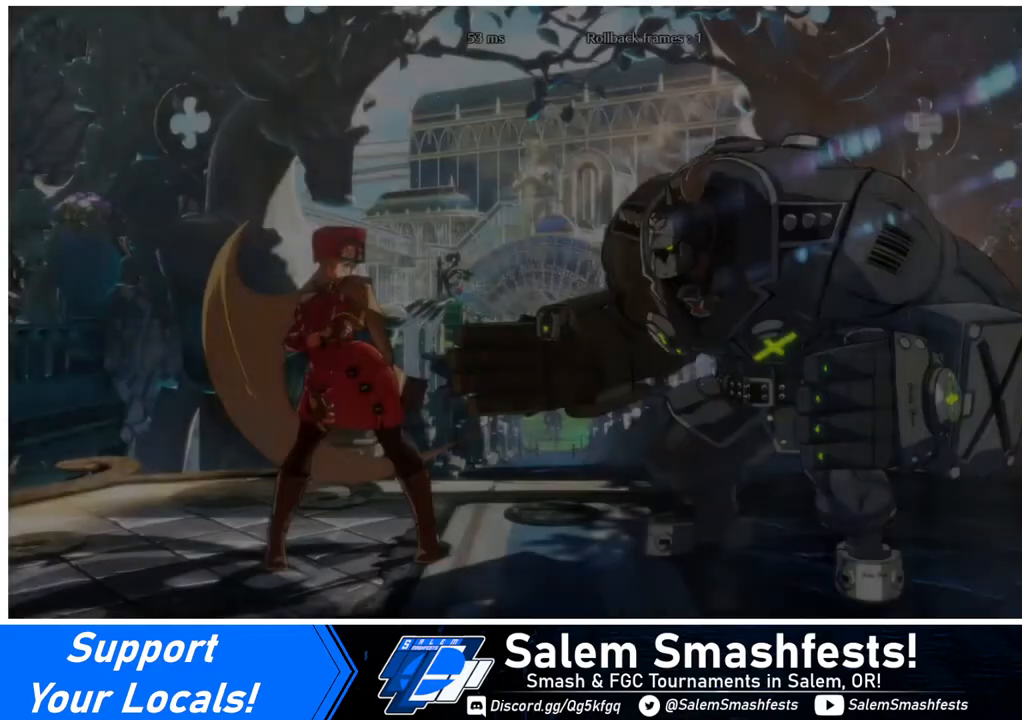
{"buttons": ["DPAD_DOWN"], "events": [[40, "DPAD_DOWN", "up"], [40, "DPAD_RIGHT", "down"], [160, "DPAD_LEFT", "down"], [160, "DPAD_RIGHT", "up"], [200, "CROSS", "down"], [200, "DPAD_DOWN", "down"], [200, "R1", "down"], [240, "SQUARE", "down"], [240, "TRIANGLE", "down"], [280, "DPAD_LEFT", "up"], [360, "SQUARE", "up"], [400, "CROSS", "up"], [400, "DPAD_DOWN", "up"], [400, "DPAD_RIGHT", "down"], [400, "R1", "up"], [400, "TRIANGLE", "up"], [520, "DPAD_DOWN", "down"], [520, "DPAD_RIGHT", "up"]]}
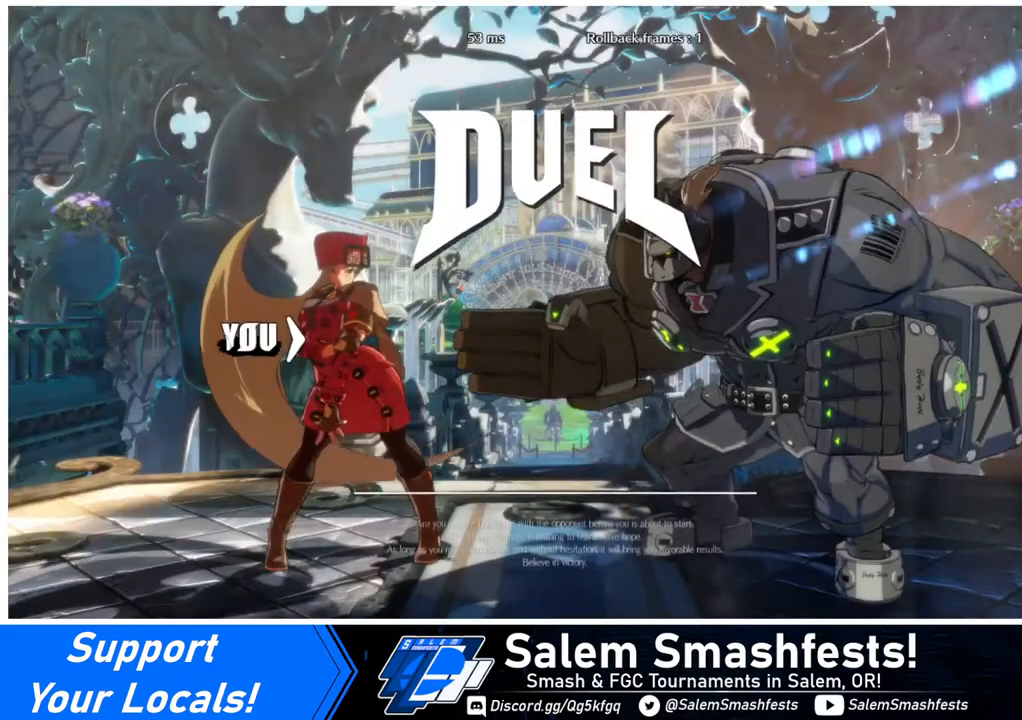
{"buttons": ["DPAD_DOWN", "DPAD_LEFT"], "events": [[40, "DPAD_LEFT", "down"], [160, "DPAD_LEFT", "up"], [160, "SQUARE", "down"], [240, "DPAD_RIGHT", "down"], [280, "DPAD_DOWN", "up"], [320, "SQUARE", "up"], [400, "DPAD_DOWN", "down"], [400, "DPAD_RIGHT", "up"], [440, "DPAD_LEFT", "down"]]}
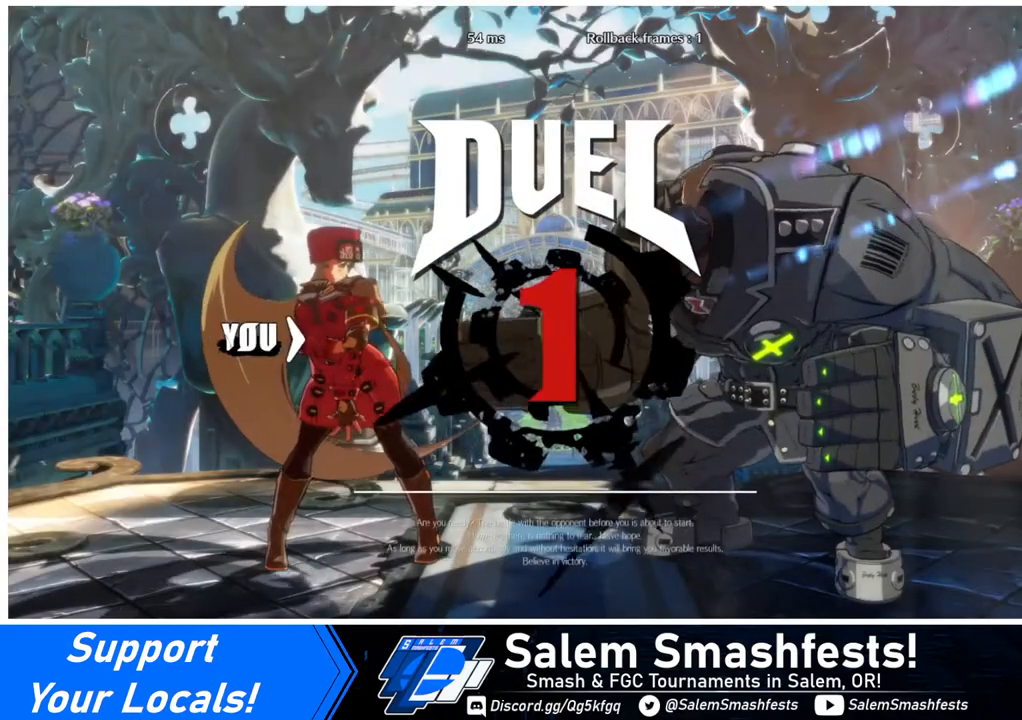
{"buttons": ["DPAD_UP", "DPAD_RIGHT"], "events": [[40, "DPAD_LEFT", "up"], [120, "DPAD_RIGHT", "down"], [160, "DPAD_DOWN", "up"], [480, "DPAD_UP", "down"]]}
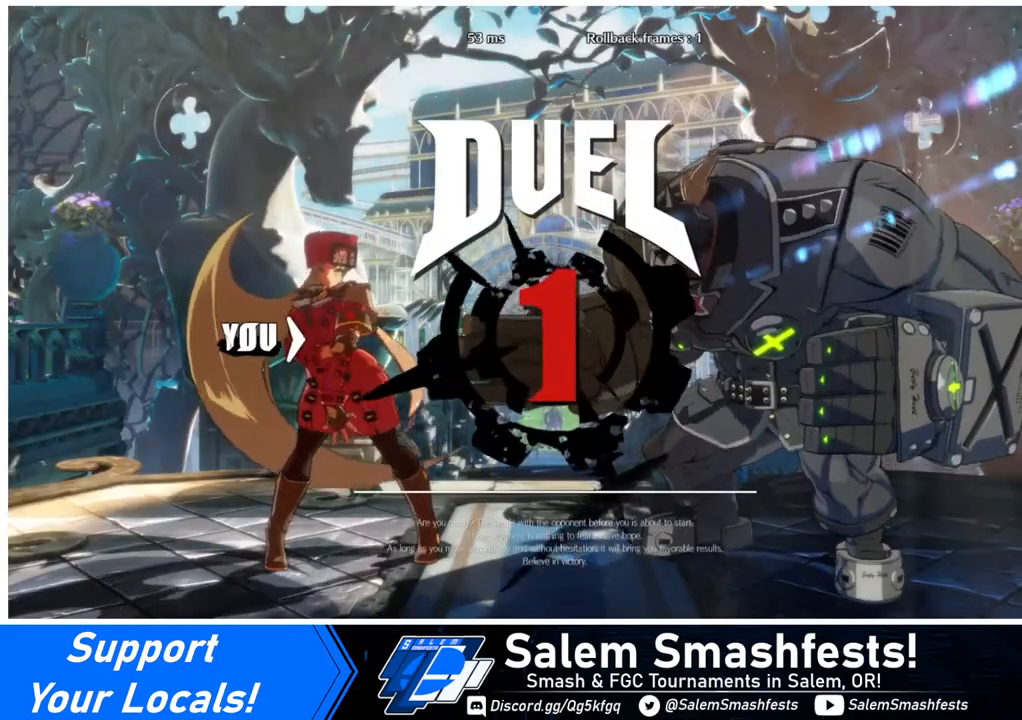
{"buttons": ["DPAD_UP", "DPAD_RIGHT"], "events": []}
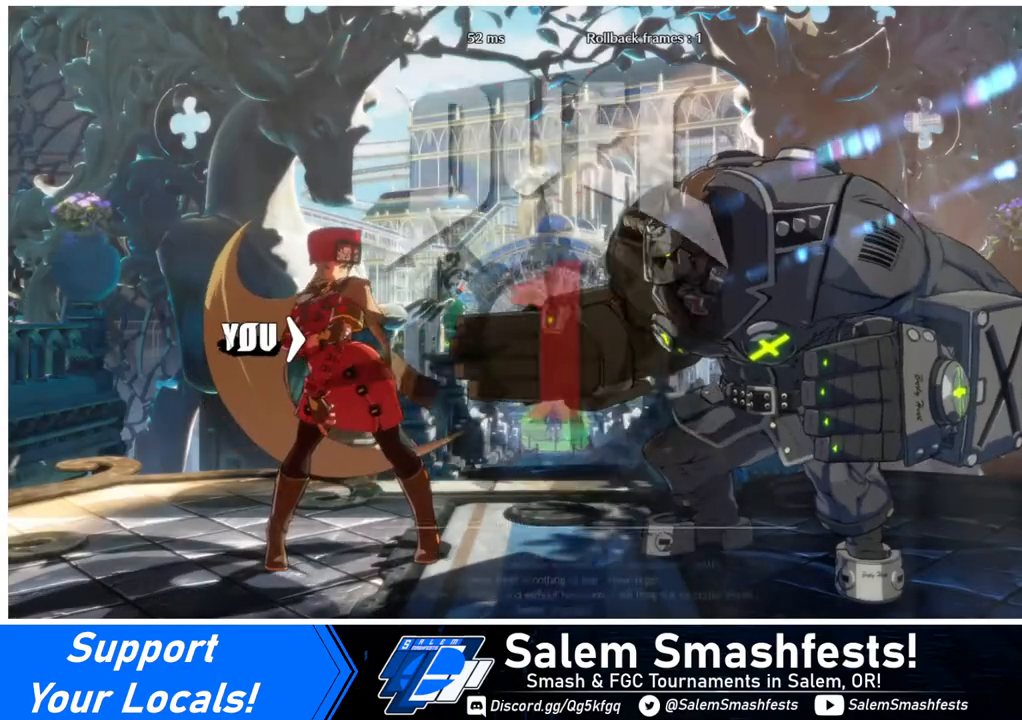
{"buttons": ["DPAD_UP", "DPAD_RIGHT"], "events": []}
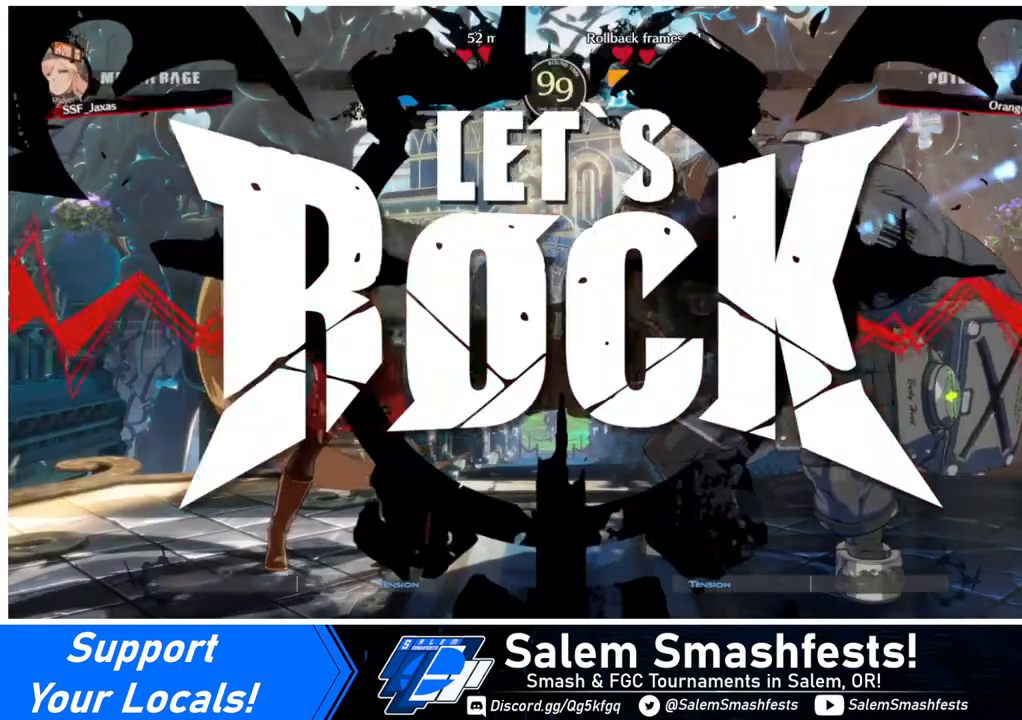
{"buttons": ["DPAD_UP", "DPAD_RIGHT"], "events": []}
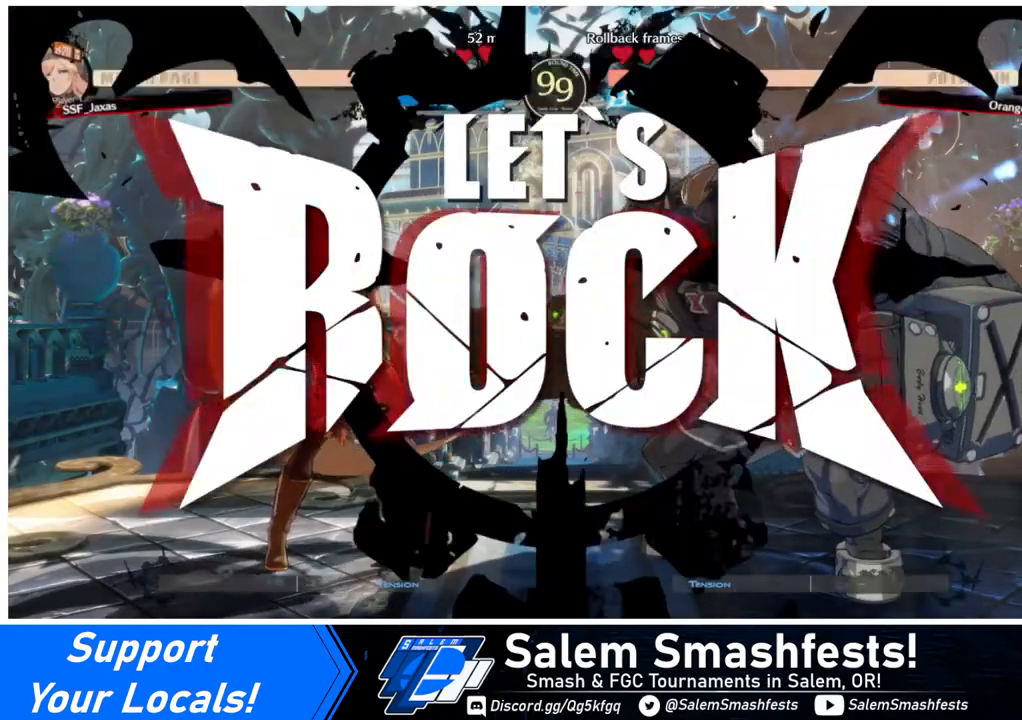
{"buttons": ["DPAD_LEFT"], "events": [[240, "DPAD_RIGHT", "up"], [280, "DPAD_LEFT", "down"], [280, "DPAD_UP", "up"]]}
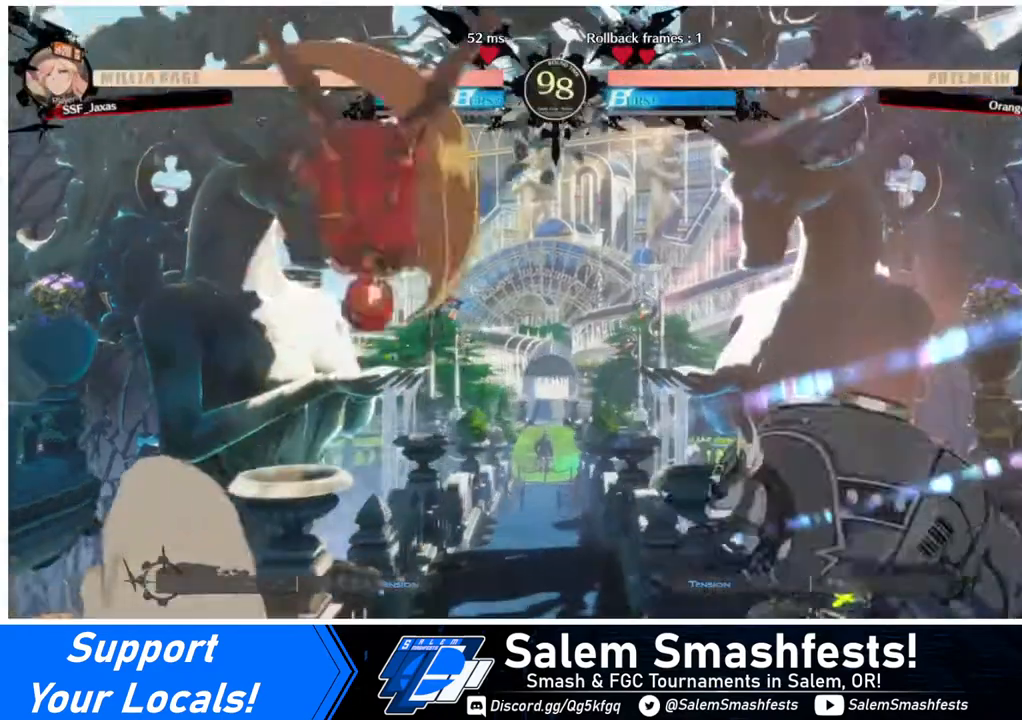
{"buttons": ["DPAD_DOWN", "DPAD_LEFT"], "events": [[320, "DPAD_DOWN", "down"]]}
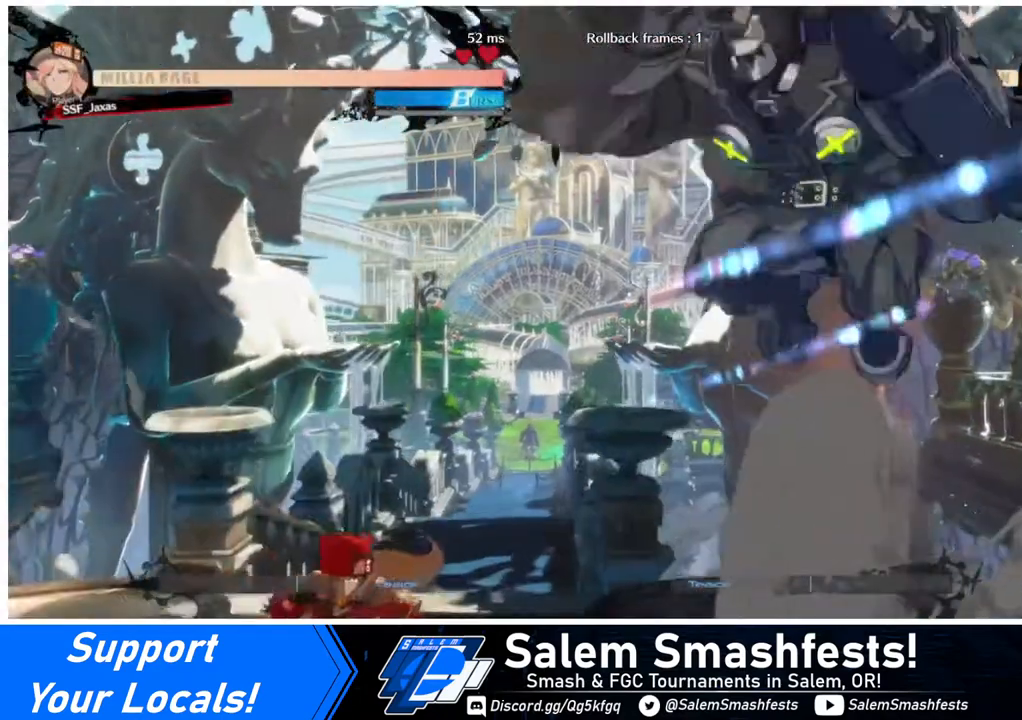
{"buttons": ["DPAD_RIGHT"], "events": [[40, "DPAD_DOWN", "up"], [240, "DPAD_LEFT", "up"], [240, "DPAD_RIGHT", "down"], [280, "DPAD_RIGHT", "up"], [360, "DPAD_RIGHT", "down"]]}